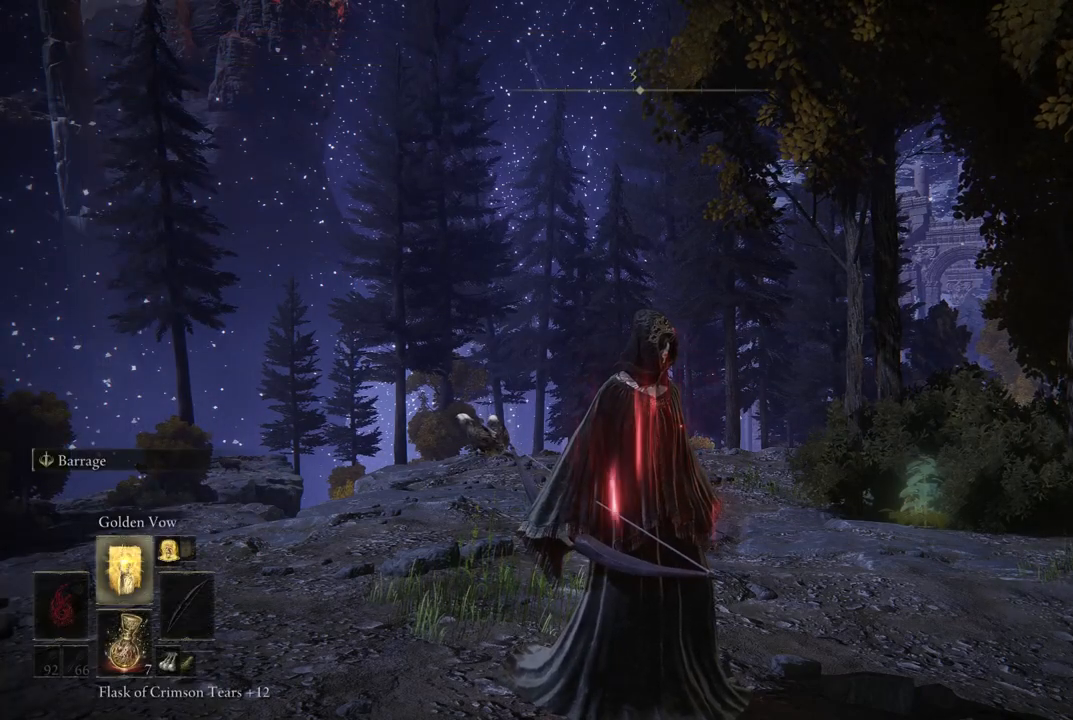
Gameplay with a controller (Xbox layout); each line is a JSON object with the inputs held at the frame after it. "events" lists button and stick changes between this image and that frame as [ms after this image, input, new state], when the widget could be followed in between. Not read: L3 R3.
{"buttons": ["DPAD_UP"], "left_stick": "center", "right_stick": "center", "events": [[100, "DPAD_UP", "up"], [417, "DPAD_UP", "down"]]}
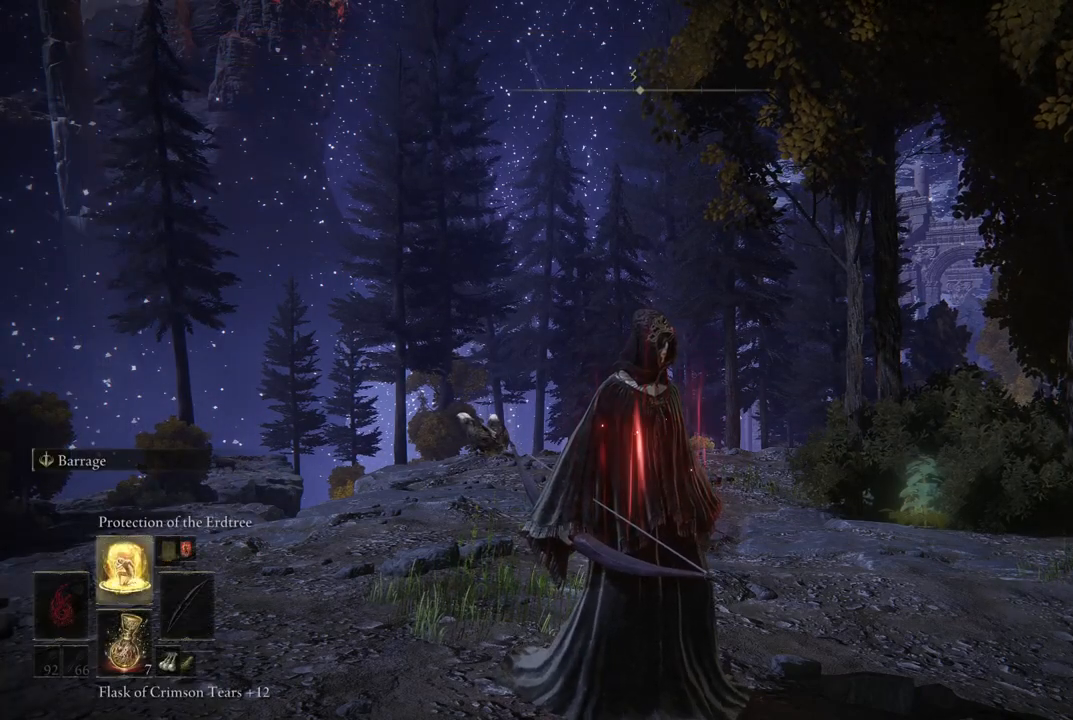
{"buttons": [], "left_stick": "center", "right_stick": "center", "events": [[33, "DPAD_UP", "up"], [133, "DPAD_UP", "down"], [233, "DPAD_UP", "up"], [333, "DPAD_UP", "down"], [450, "DPAD_UP", "up"]]}
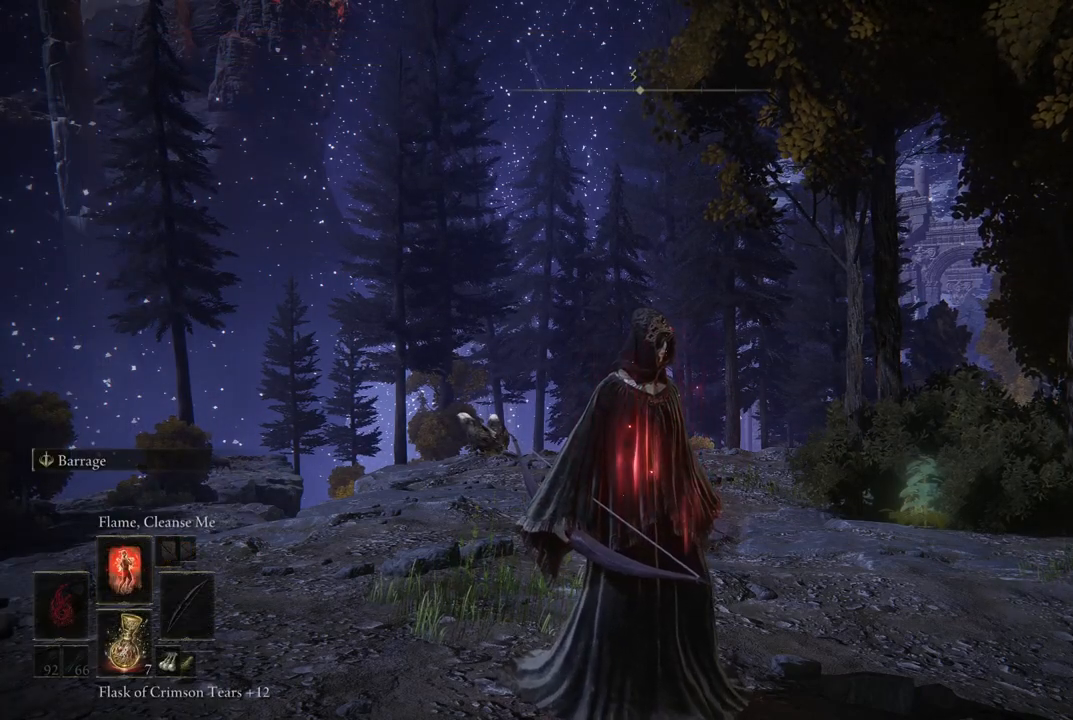
{"buttons": [], "left_stick": "center", "right_stick": "center", "events": [[117, "DPAD_UP", "down"], [267, "DPAD_UP", "up"], [350, "DPAD_UP", "down"], [483, "DPAD_UP", "up"]]}
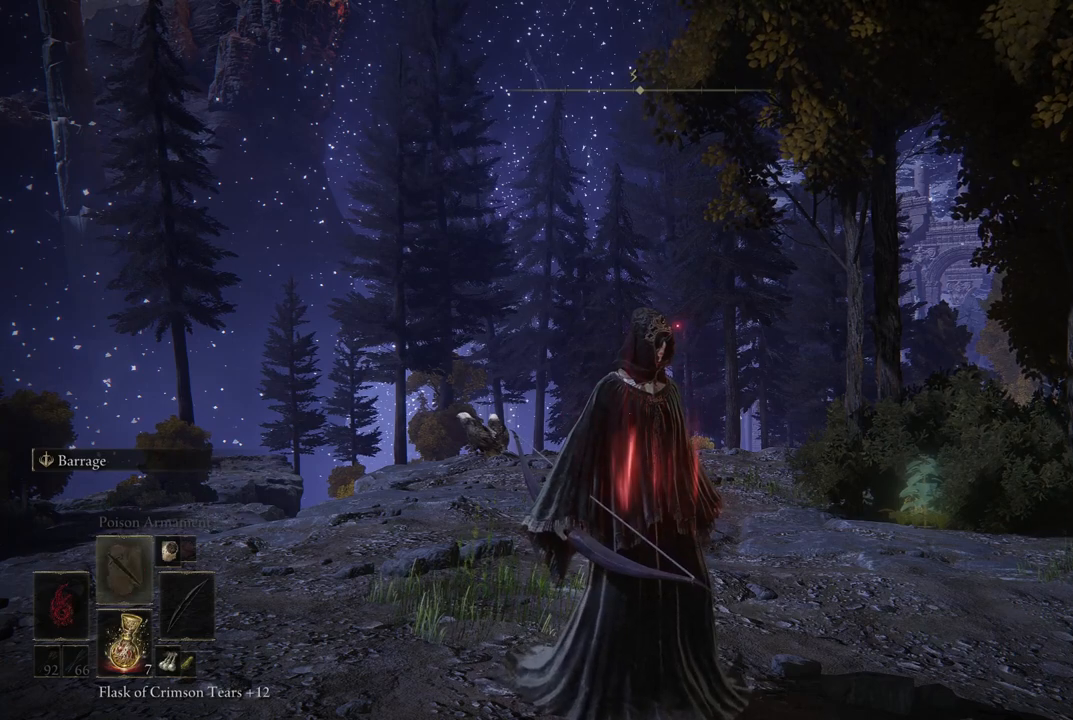
{"buttons": ["START"], "left_stick": "center", "right_stick": "center", "events": [[67, "DPAD_UP", "down"], [217, "DPAD_UP", "up"], [467, "START", "down"]]}
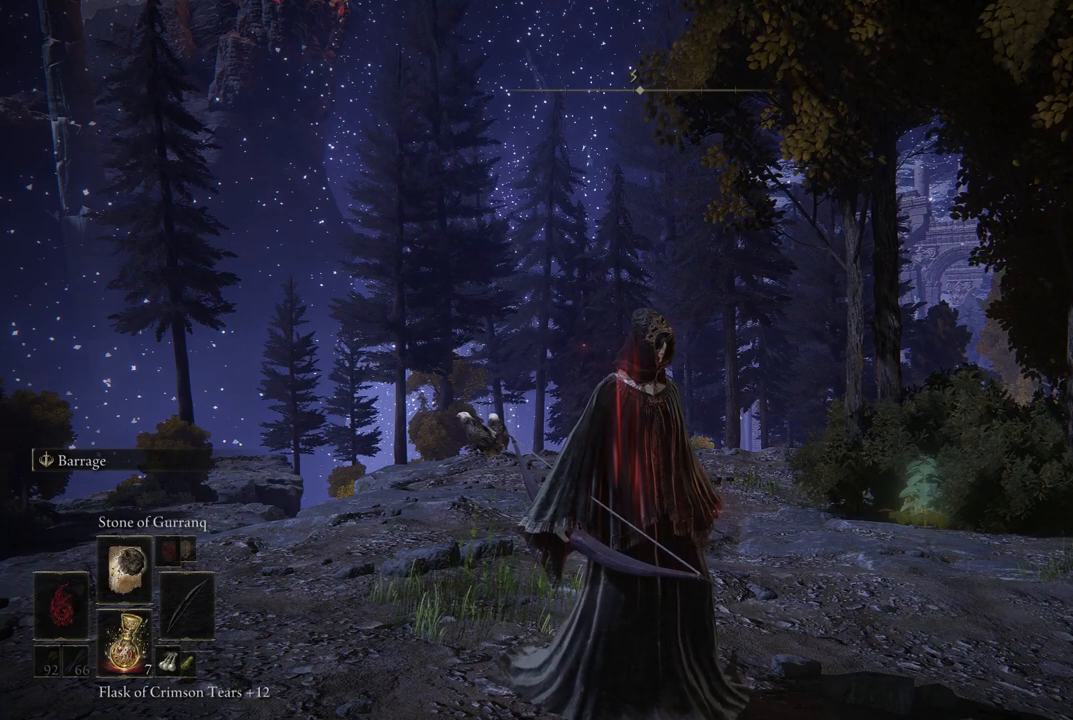
{"buttons": [], "left_stick": "center", "right_stick": "center", "events": [[100, "START", "up"]]}
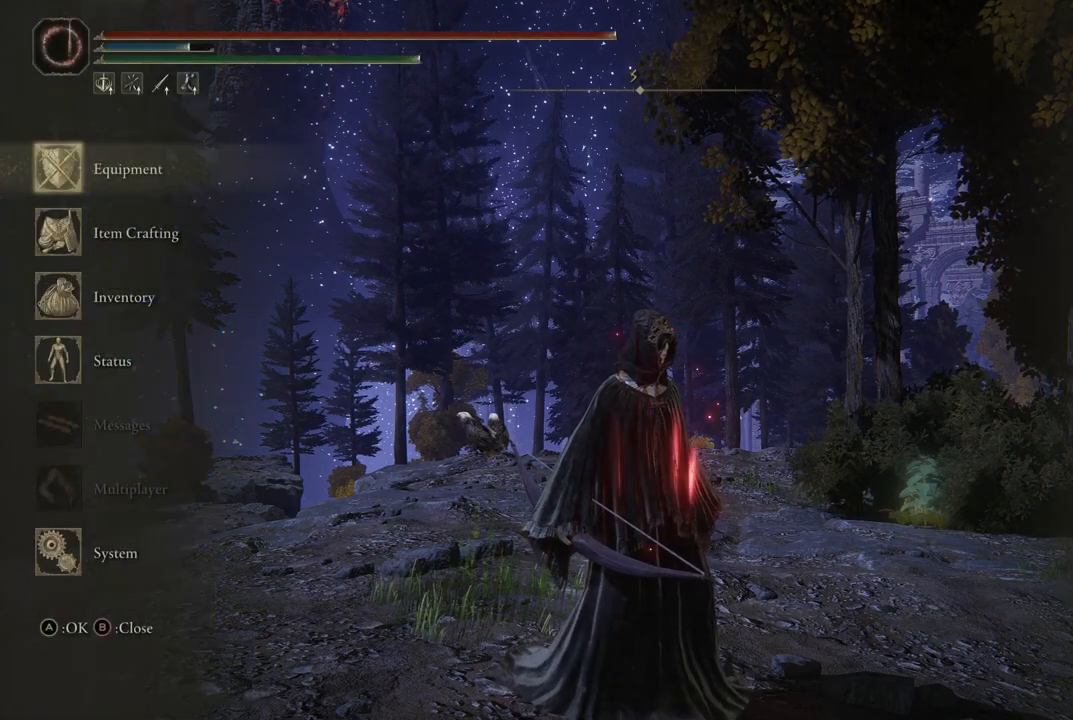
{"buttons": [], "left_stick": "center", "right_stick": "center", "events": []}
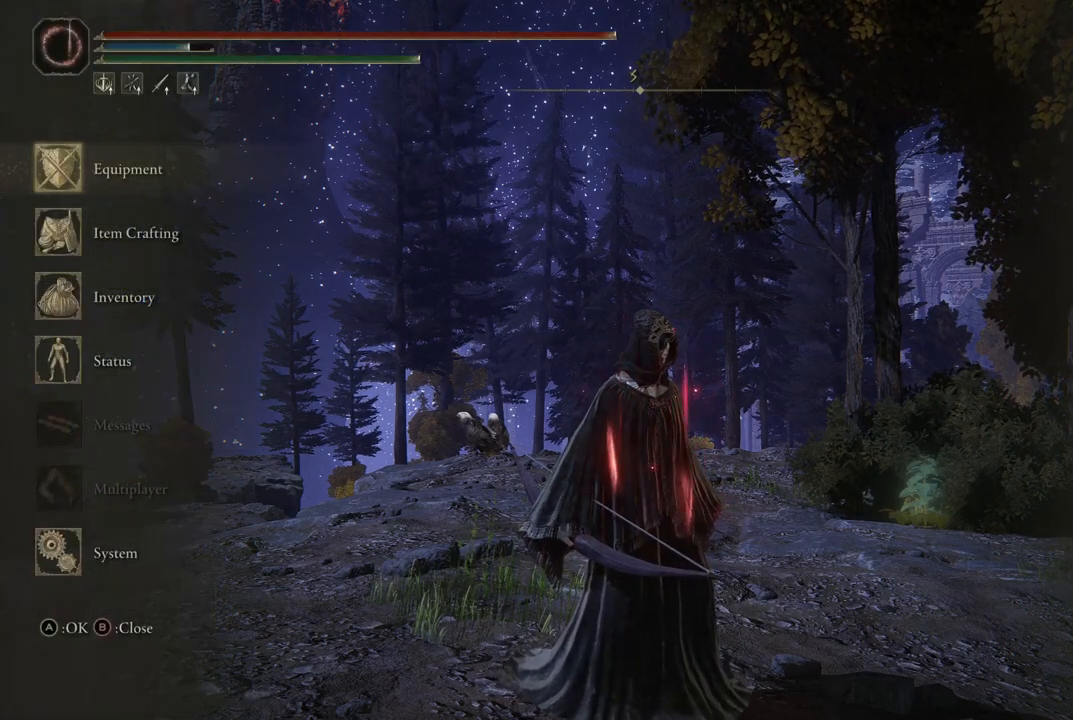
{"buttons": [], "left_stick": "center", "right_stick": "center", "events": [[33, "A", "down"], [167, "A", "up"]]}
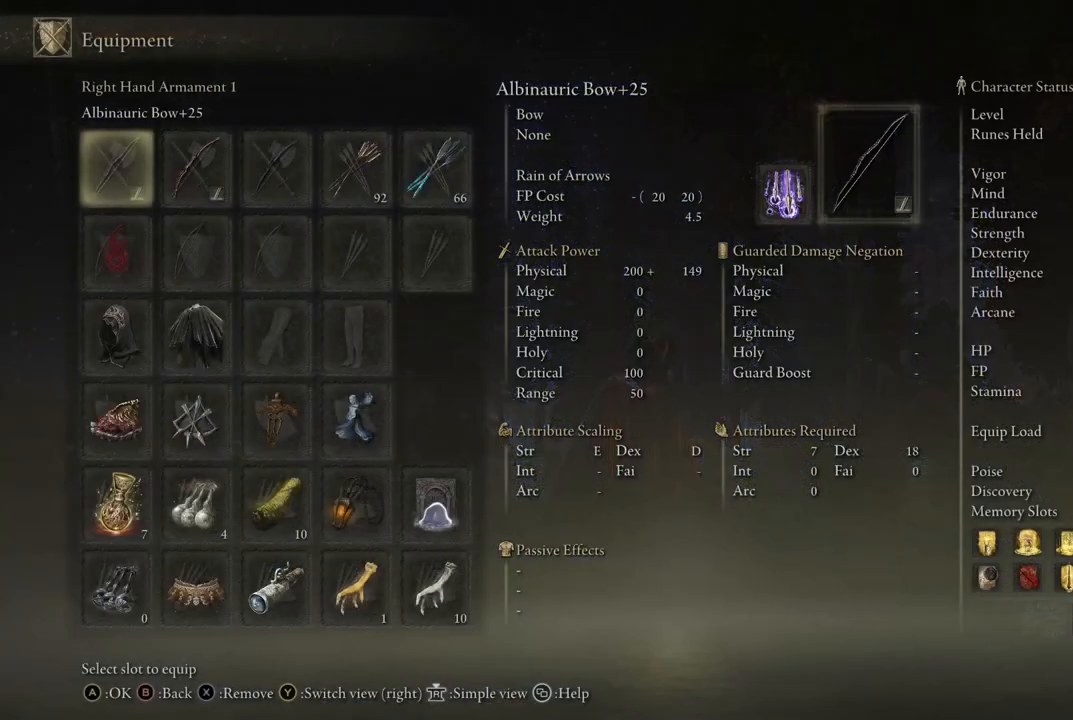
{"buttons": ["DPAD_DOWN"], "left_stick": "center", "right_stick": "center", "events": [[83, "DPAD_RIGHT", "down"], [333, "DPAD_RIGHT", "up"], [467, "DPAD_DOWN", "down"]]}
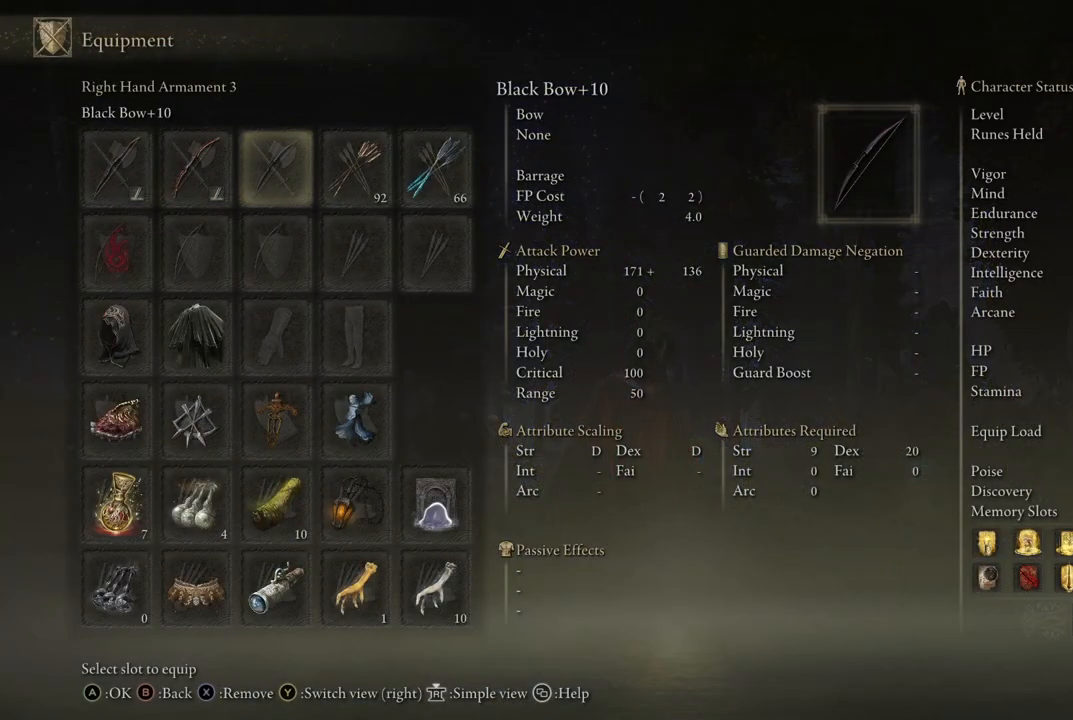
{"buttons": [], "left_stick": "center", "right_stick": "center", "events": [[300, "DPAD_DOWN", "up"]]}
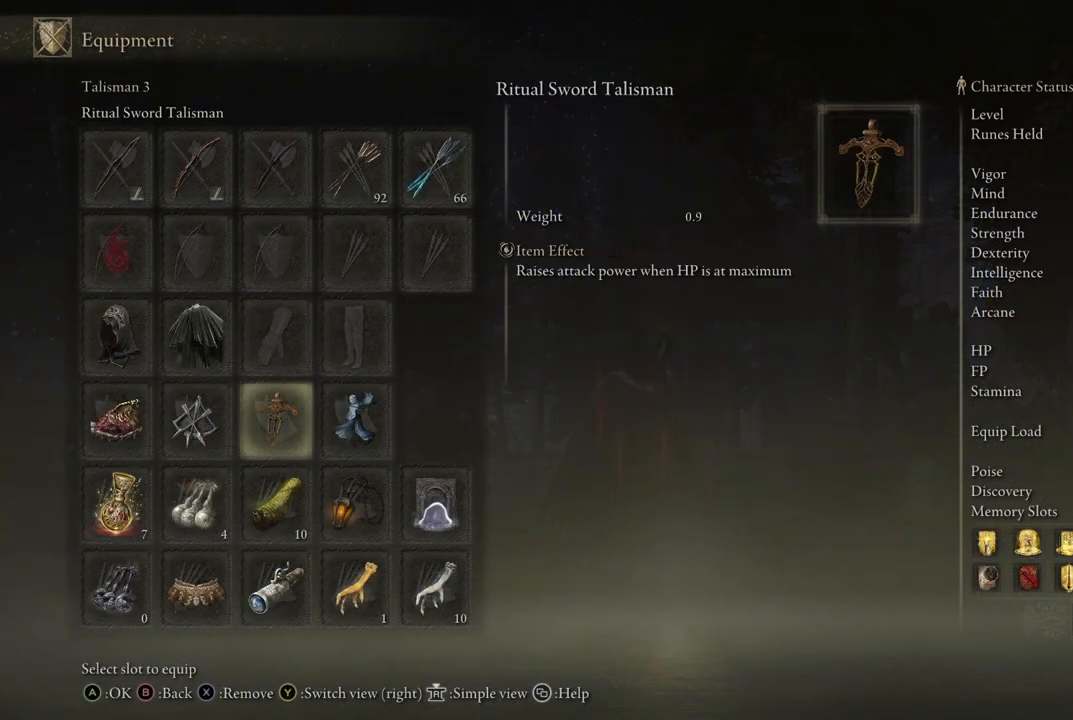
{"buttons": [], "left_stick": "center", "right_stick": "center", "events": [[150, "DPAD_RIGHT", "down"], [267, "DPAD_RIGHT", "up"]]}
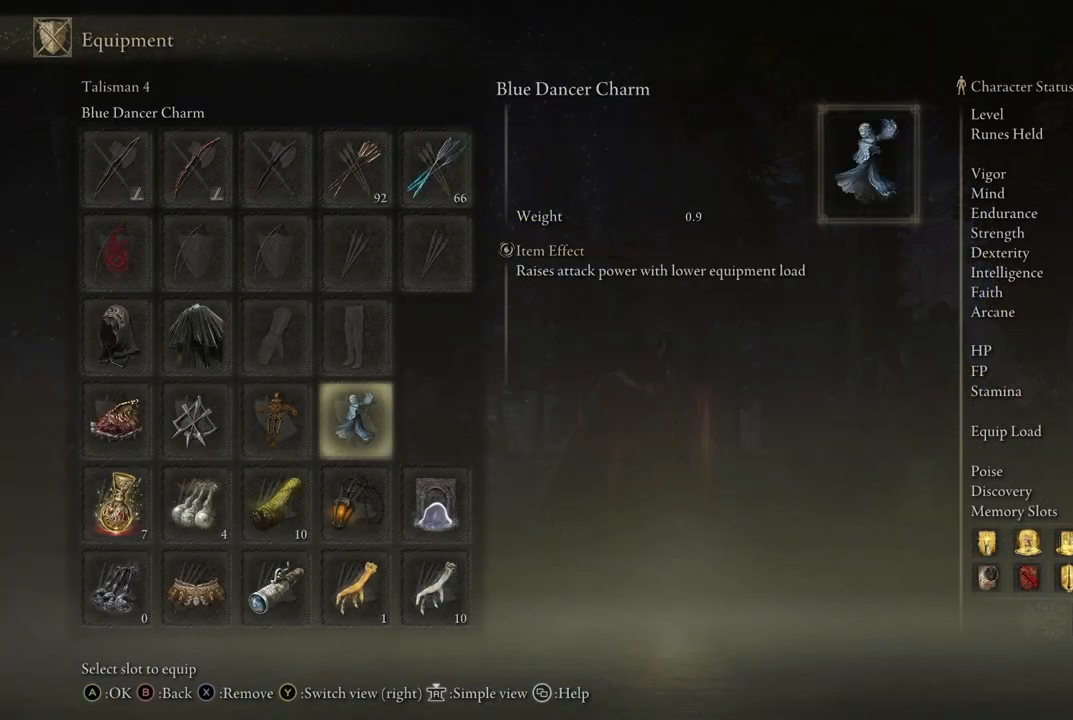
{"buttons": [], "left_stick": "center", "right_stick": "center", "events": []}
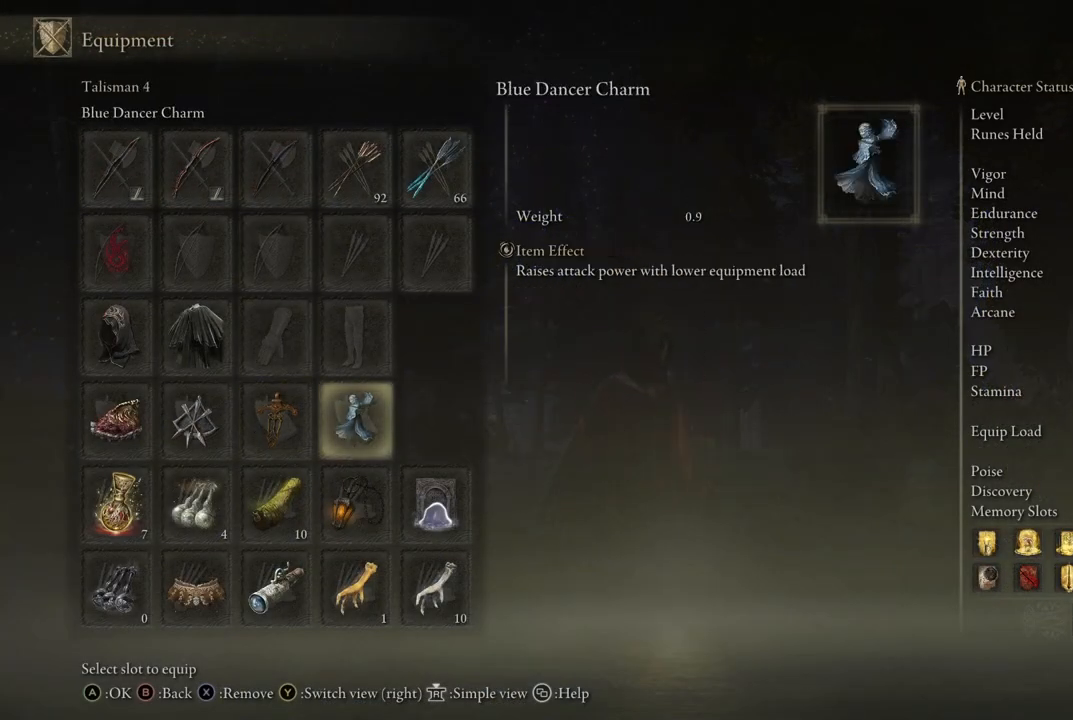
{"buttons": [], "left_stick": "center", "right_stick": "center", "events": []}
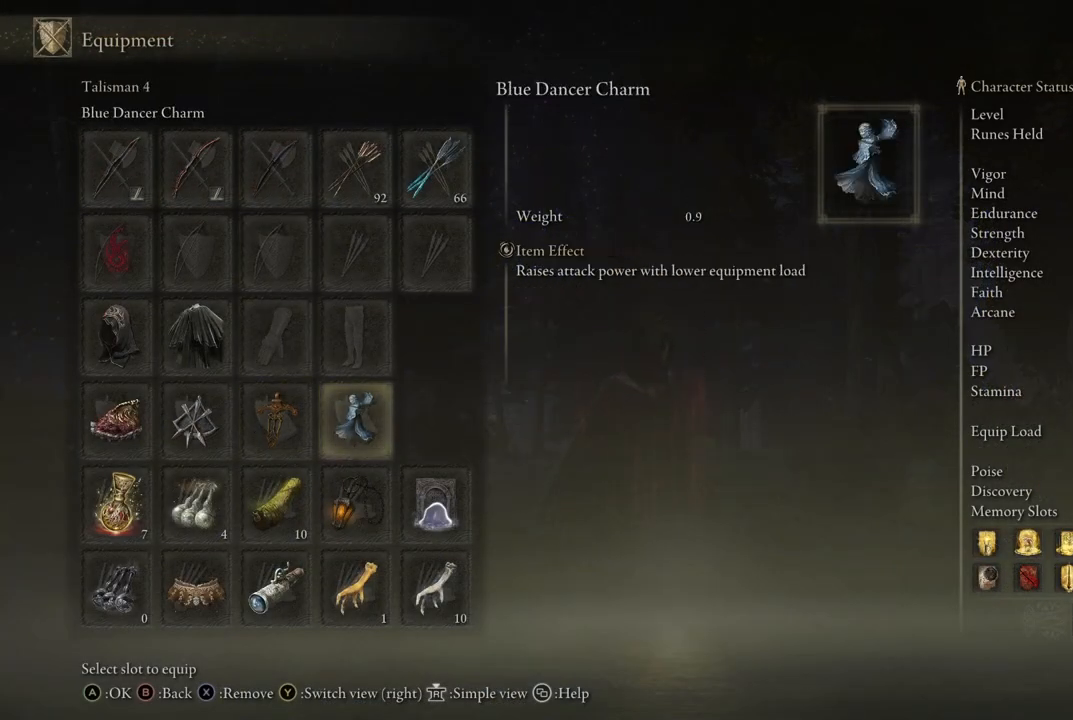
{"buttons": [], "left_stick": "center", "right_stick": "center", "events": [[200, "DPAD_LEFT", "down"], [333, "DPAD_LEFT", "up"]]}
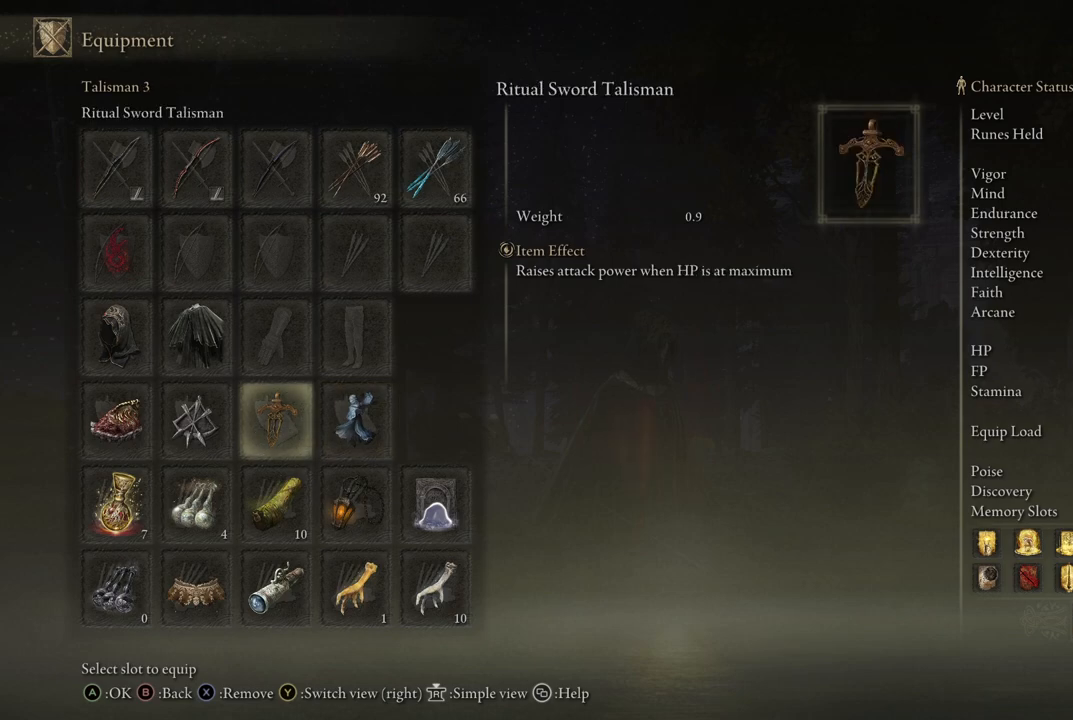
{"buttons": [], "left_stick": "center", "right_stick": "center", "events": [[217, "DPAD_DOWN", "down"], [383, "DPAD_DOWN", "up"]]}
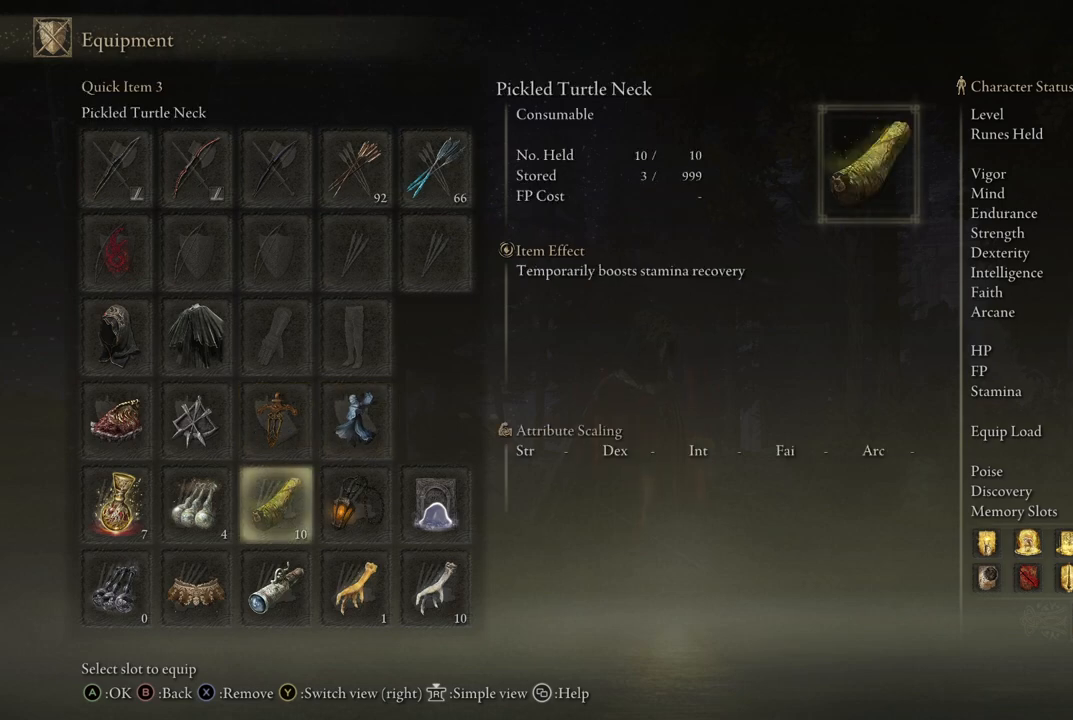
{"buttons": [], "left_stick": "center", "right_stick": "center", "events": [[33, "DPAD_LEFT", "down"], [117, "DPAD_LEFT", "up"]]}
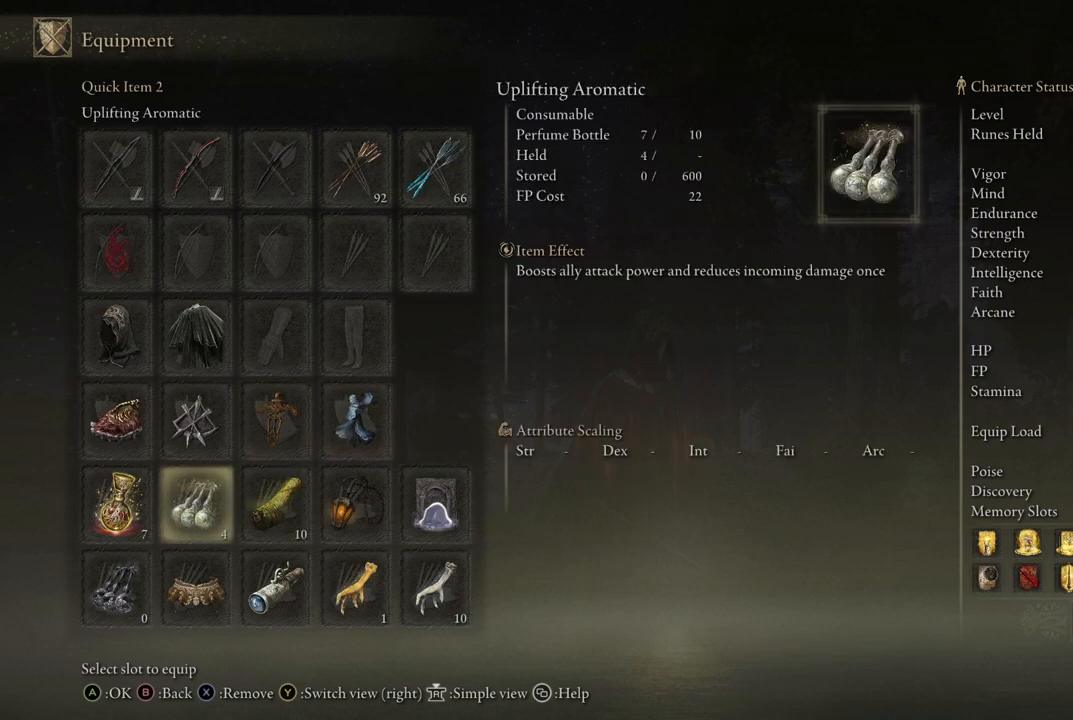
{"buttons": [], "left_stick": "center", "right_stick": "center", "events": [[150, "DPAD_RIGHT", "down"], [317, "DPAD_RIGHT", "up"]]}
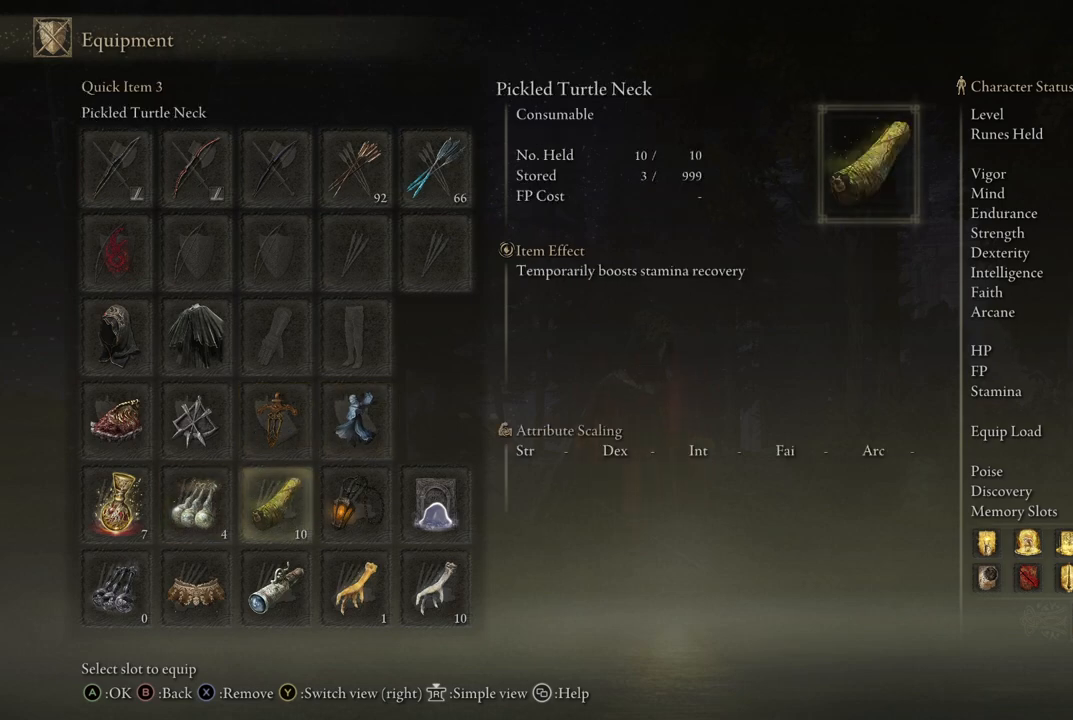
{"buttons": [], "left_stick": "center", "right_stick": "center", "events": []}
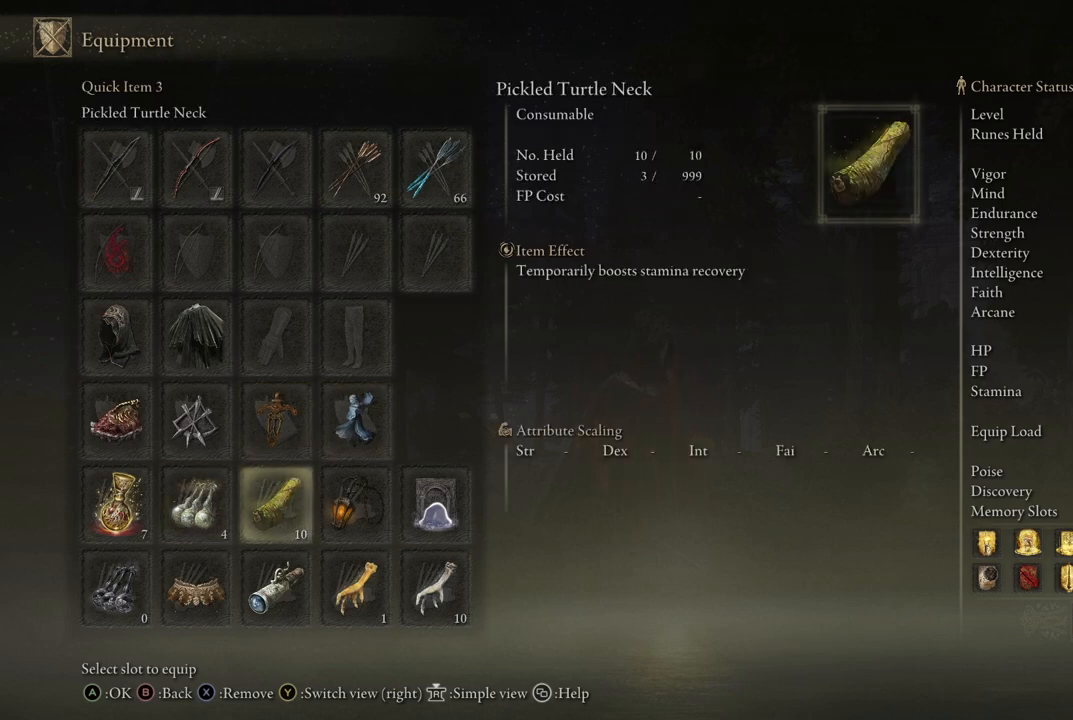
{"buttons": [], "left_stick": "center", "right_stick": "center", "events": []}
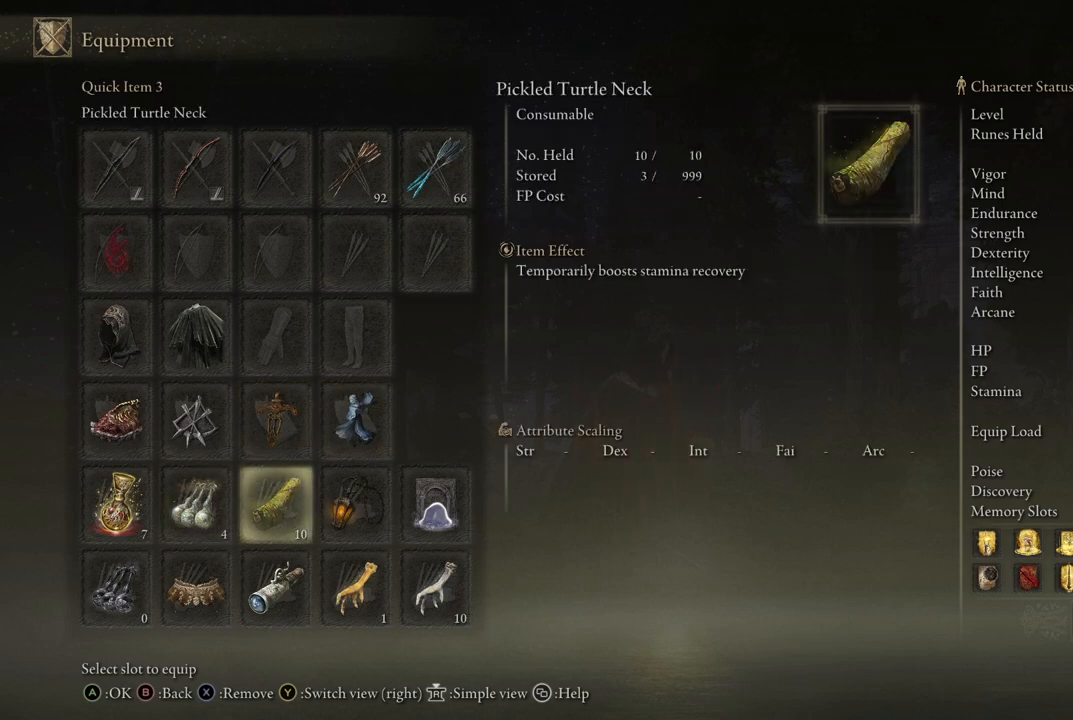
{"buttons": [], "left_stick": "center", "right_stick": "center", "events": [[283, "DPAD_RIGHT", "down"], [467, "DPAD_RIGHT", "up"]]}
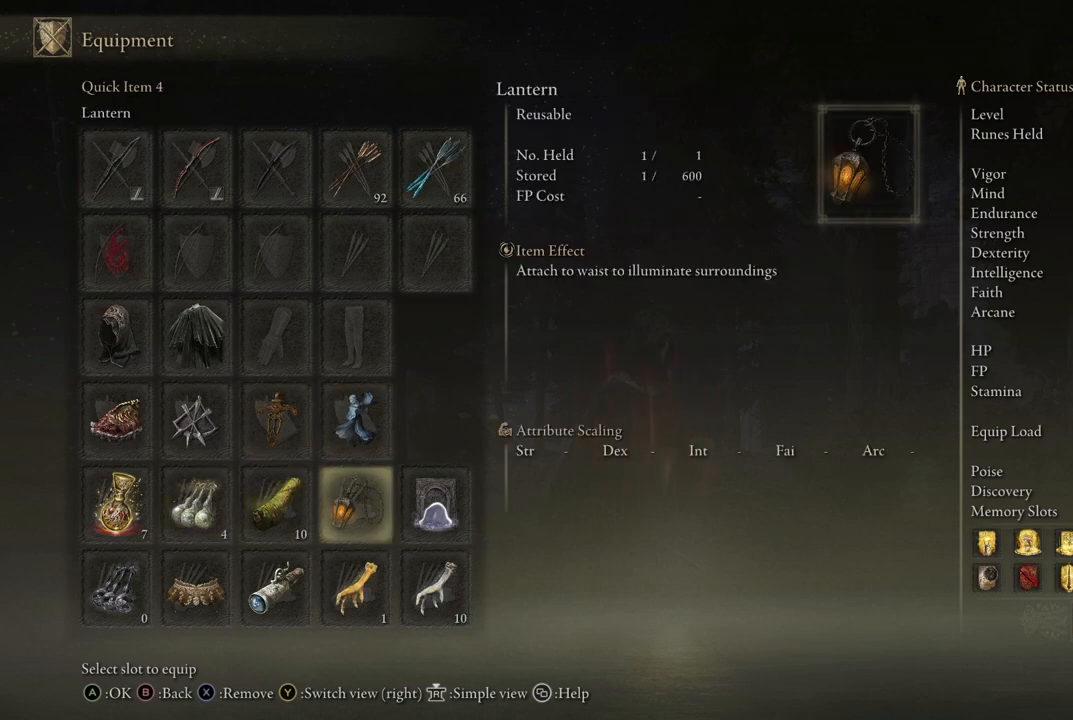
{"buttons": [], "left_stick": "center", "right_stick": "center", "events": [[300, "DPAD_LEFT", "down"], [350, "DPAD_LEFT", "up"]]}
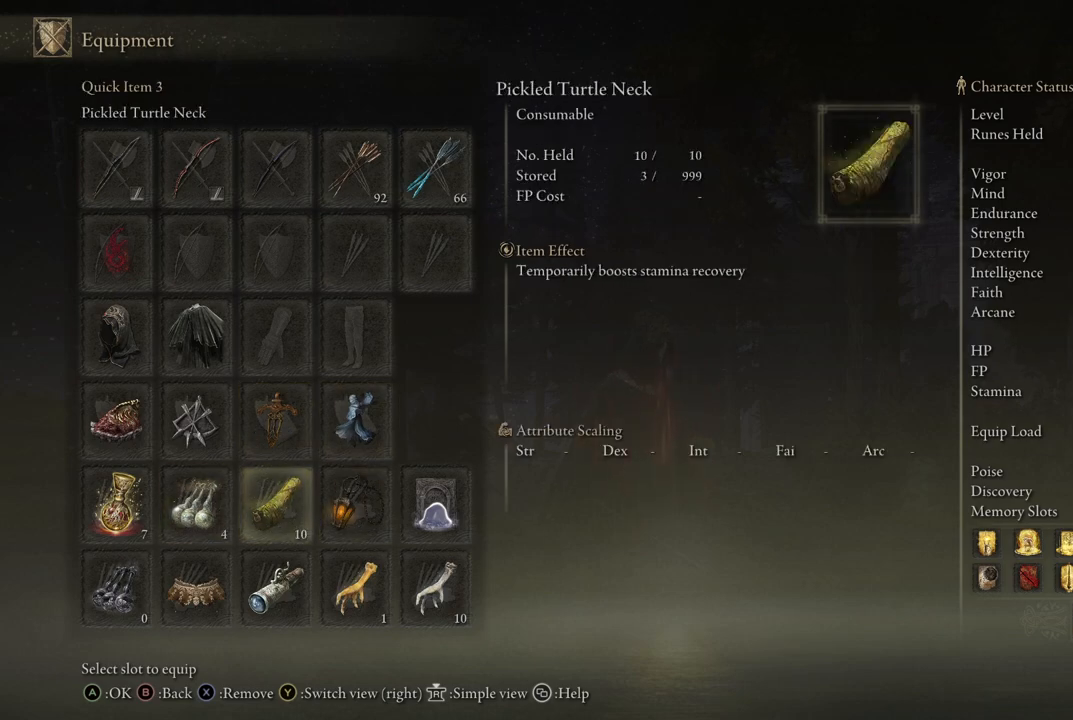
{"buttons": ["DPAD_LEFT"], "left_stick": "center", "right_stick": "center", "events": [[133, "DPAD_RIGHT", "down"], [250, "DPAD_RIGHT", "up"], [433, "DPAD_LEFT", "down"]]}
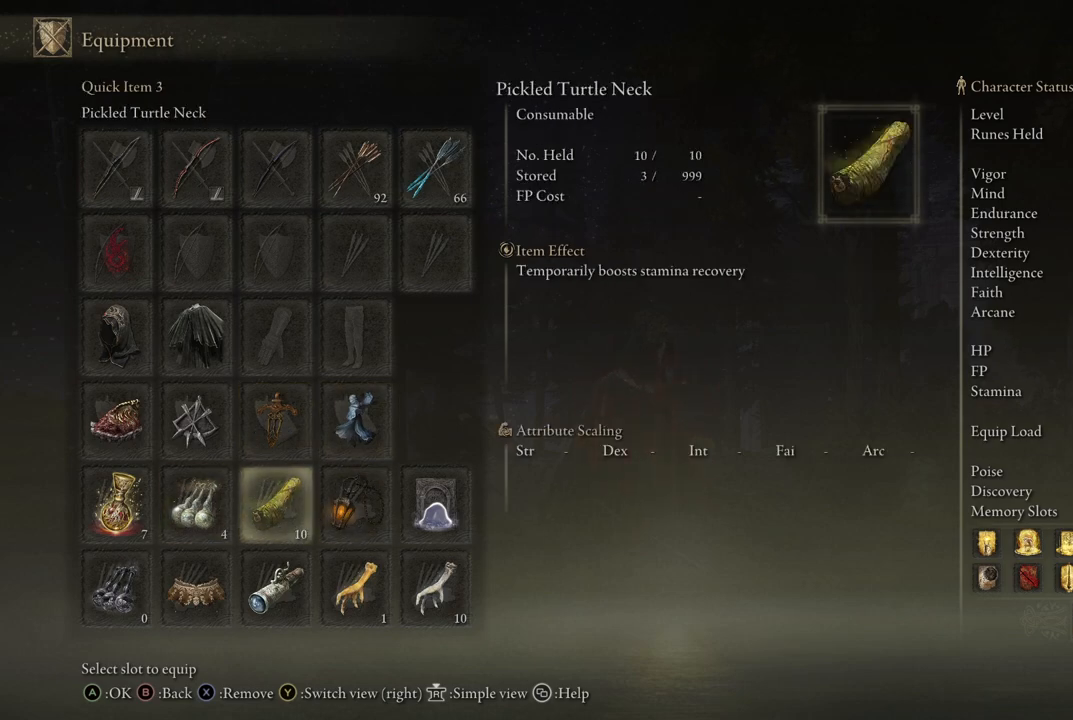
{"buttons": [], "left_stick": "center", "right_stick": "center", "events": [[50, "DPAD_LEFT", "up"]]}
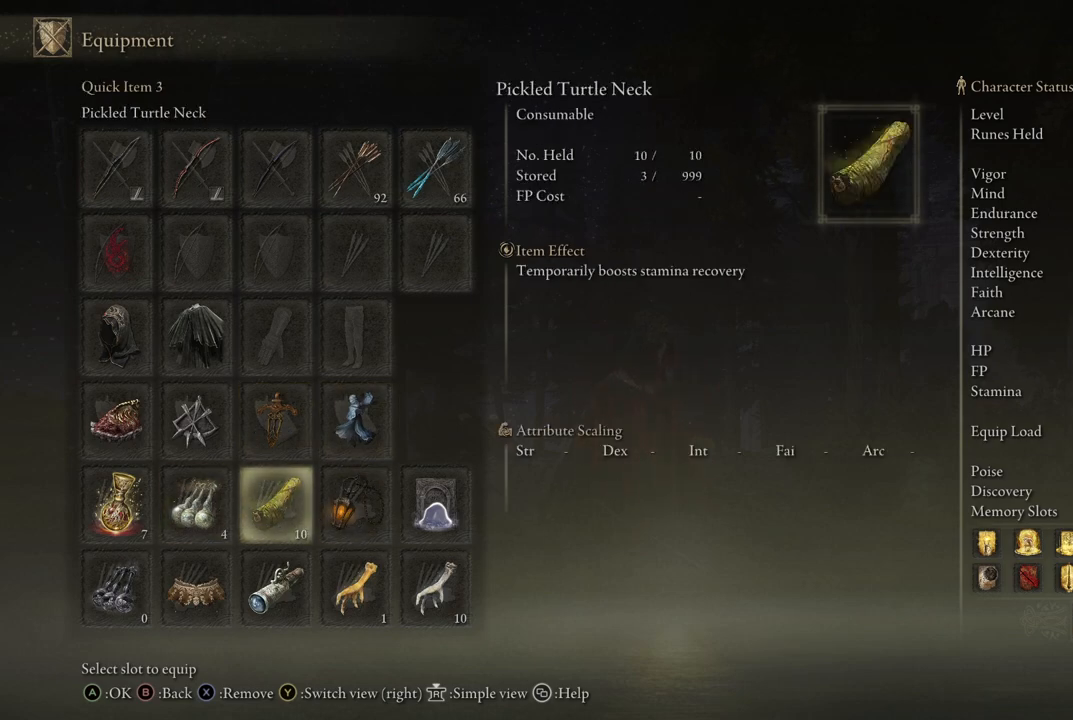
{"buttons": [], "left_stick": "center", "right_stick": "center", "events": [[283, "DPAD_RIGHT", "down"], [400, "DPAD_RIGHT", "up"]]}
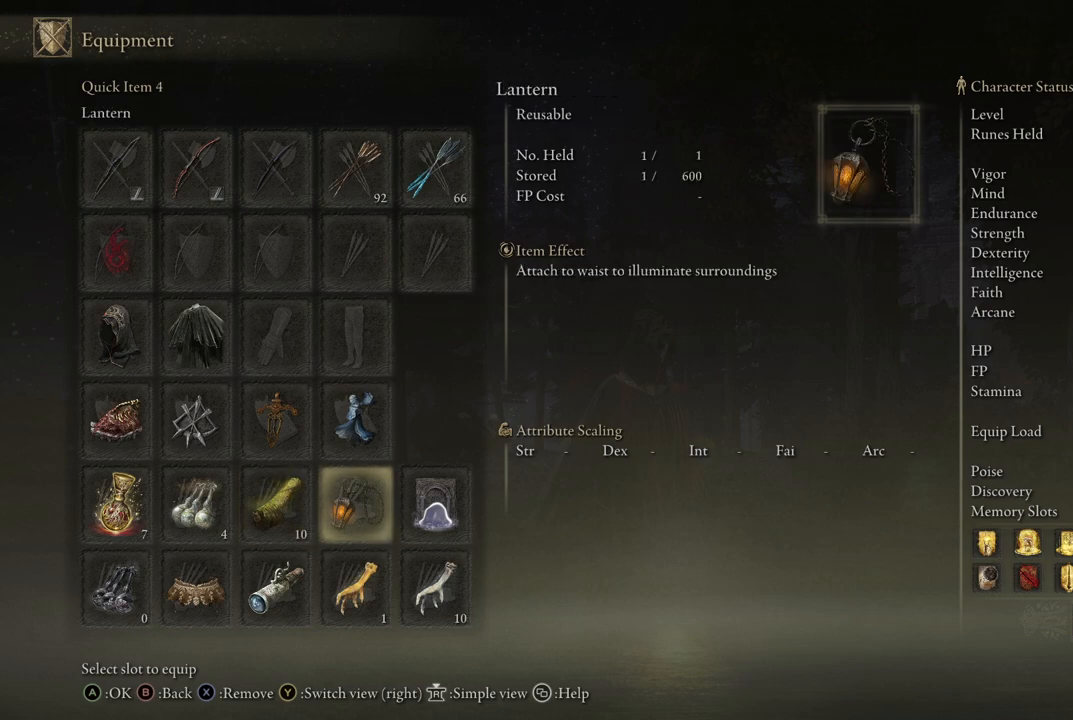
{"buttons": [], "left_stick": "center", "right_stick": "center", "events": [[67, "DPAD_RIGHT", "down"], [183, "DPAD_RIGHT", "up"], [333, "DPAD_DOWN", "down"], [467, "DPAD_DOWN", "up"]]}
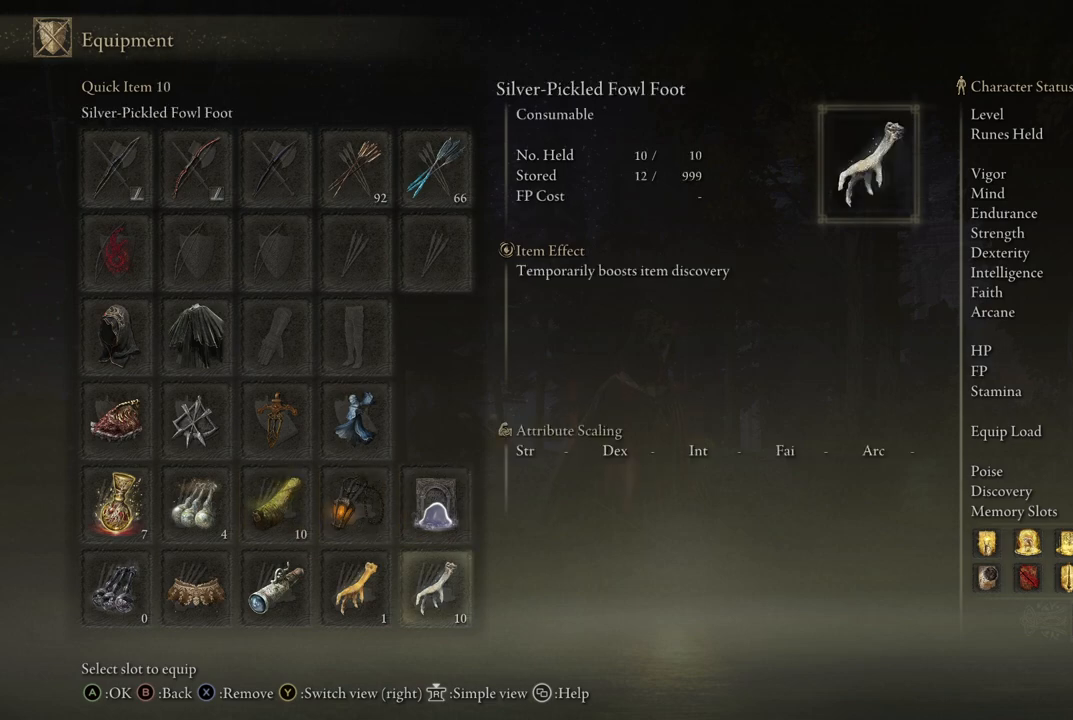
{"buttons": [], "left_stick": "center", "right_stick": "center", "events": [[117, "DPAD_LEFT", "down"], [200, "DPAD_LEFT", "up"], [300, "DPAD_LEFT", "down"], [400, "DPAD_LEFT", "up"]]}
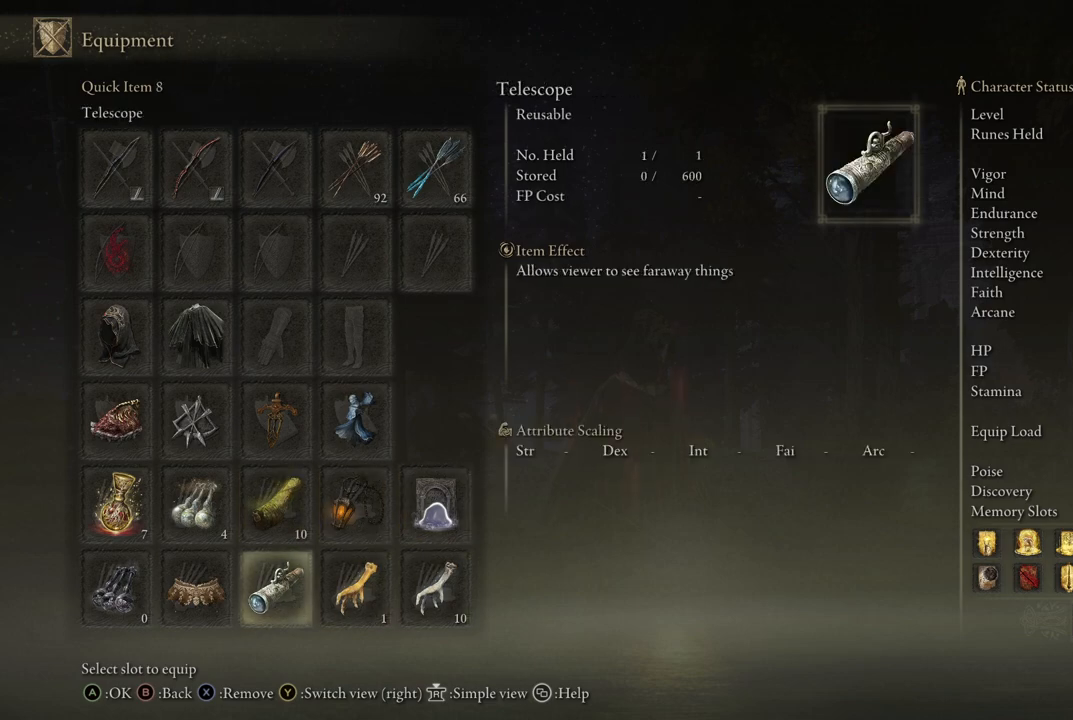
{"buttons": [], "left_stick": "center", "right_stick": "center", "events": [[217, "DPAD_LEFT", "down"], [333, "DPAD_LEFT", "up"]]}
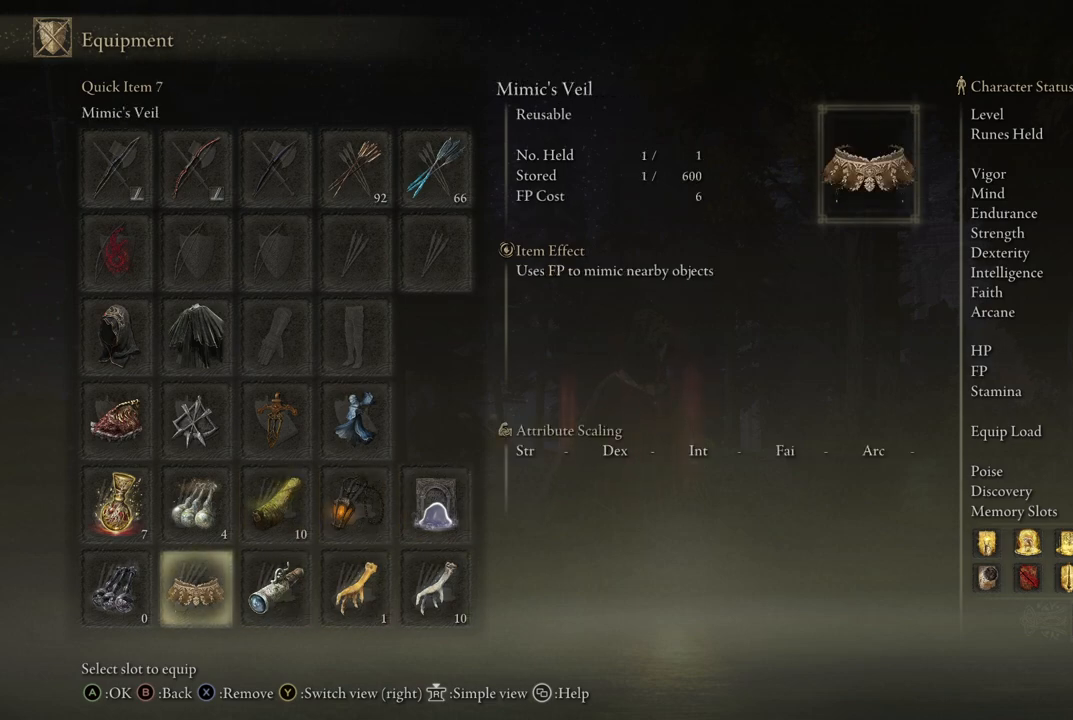
{"buttons": [], "left_stick": "center", "right_stick": "center", "events": []}
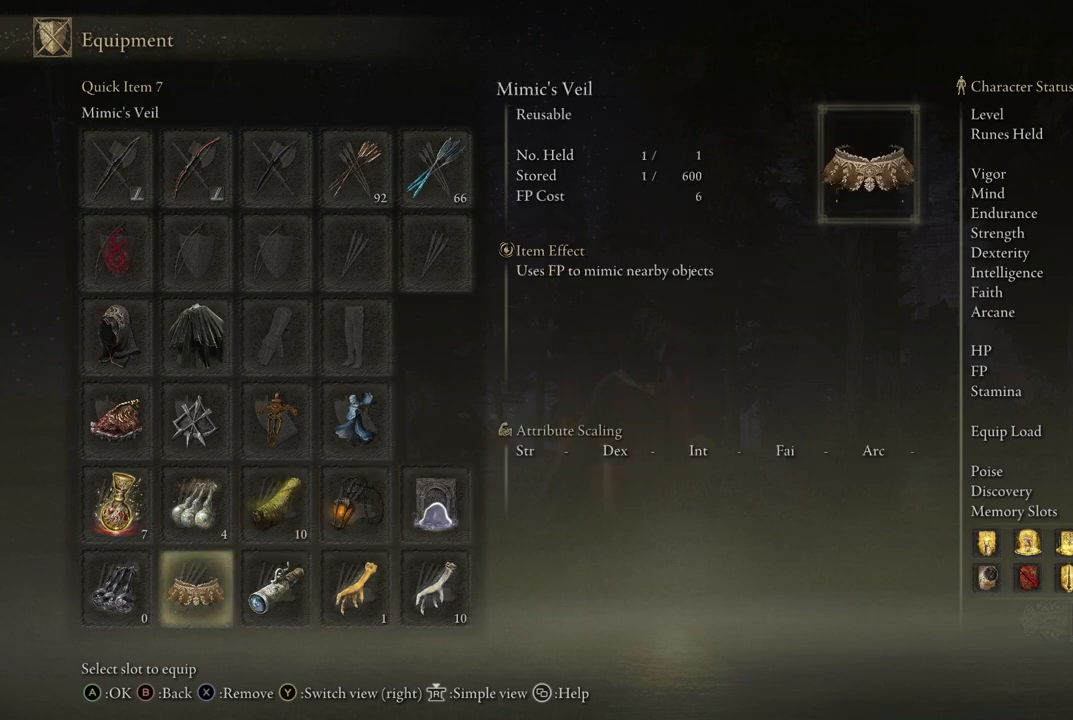
{"buttons": [], "left_stick": "center", "right_stick": "center", "events": [[117, "DPAD_LEFT", "down"], [217, "DPAD_LEFT", "up"]]}
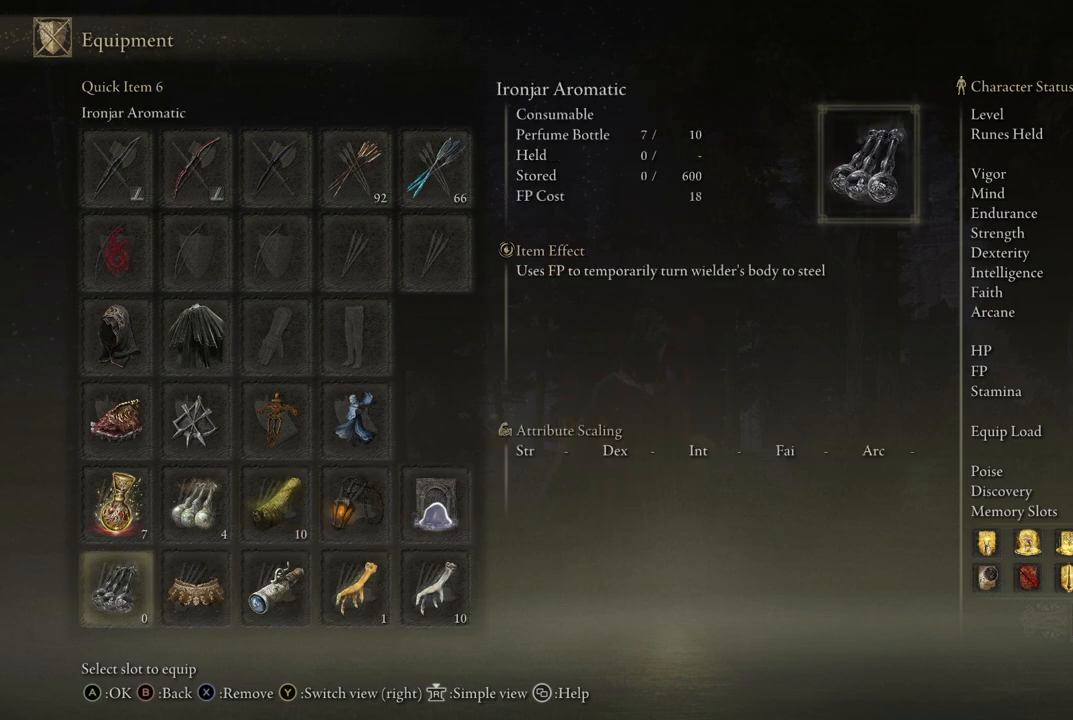
{"buttons": ["DPAD_LEFT"], "left_stick": "center", "right_stick": "center", "events": [[17, "DPAD_RIGHT", "down"], [133, "DPAD_RIGHT", "up"], [467, "DPAD_LEFT", "down"]]}
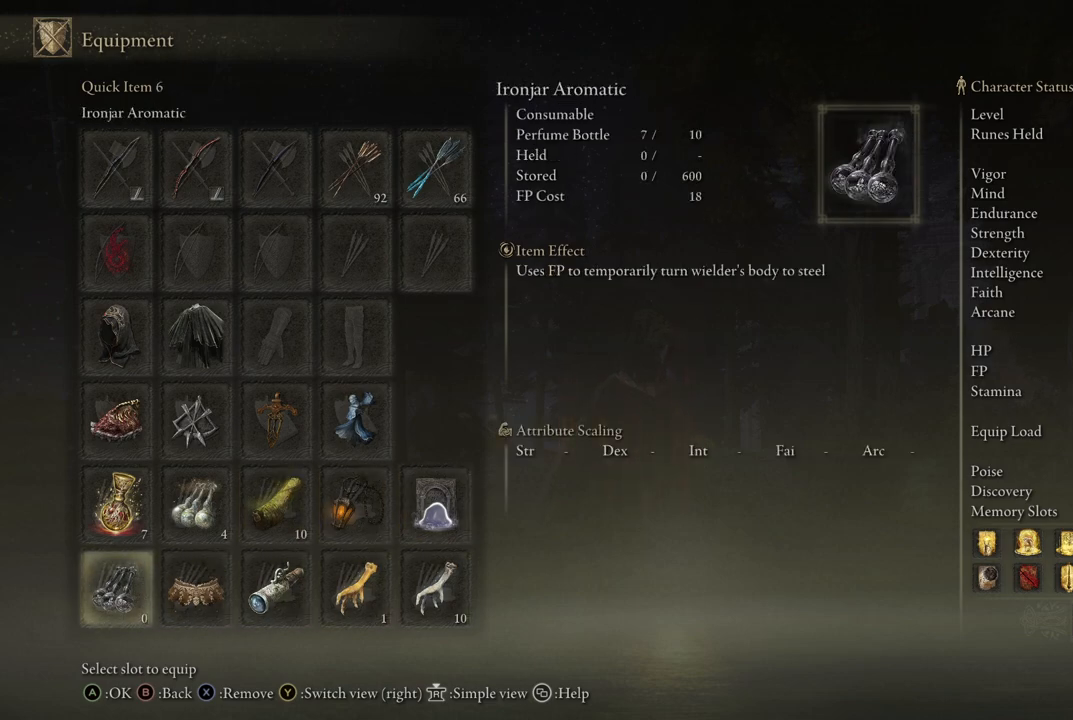
{"buttons": [], "left_stick": "center", "right_stick": "center", "events": [[100, "DPAD_LEFT", "up"]]}